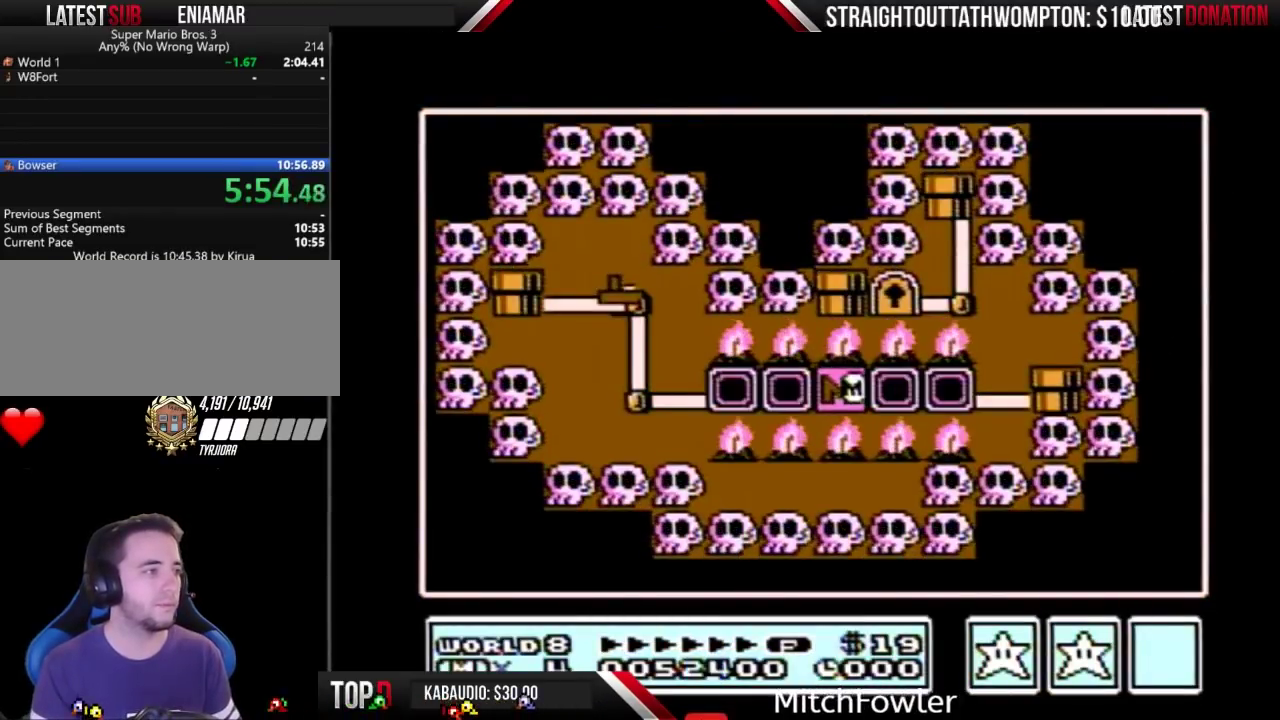
Gameplay with a controller (Nintendo layout); each line is a JSON object with the inputs held at the frame after it. "events" lists button and stick changes between this image and that frame as [ms after this image, input, new state], when the widget could be followed in between. Not read: L3 R3.
{"buttons": ["DPAD_LEFT"], "events": [[400, "DPAD_LEFT", "up"], [467, "DPAD_LEFT", "down"]]}
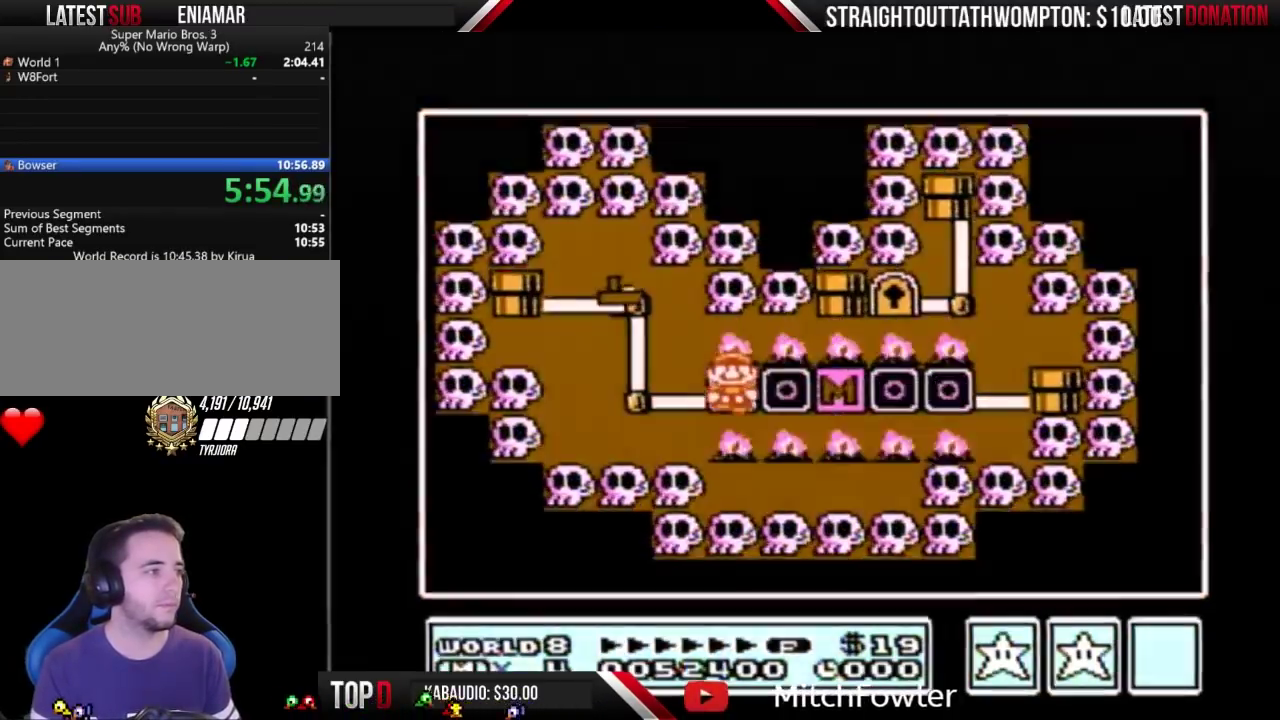
{"buttons": ["DPAD_LEFT"], "events": [[167, "DPAD_LEFT", "up"], [433, "DPAD_LEFT", "down"]]}
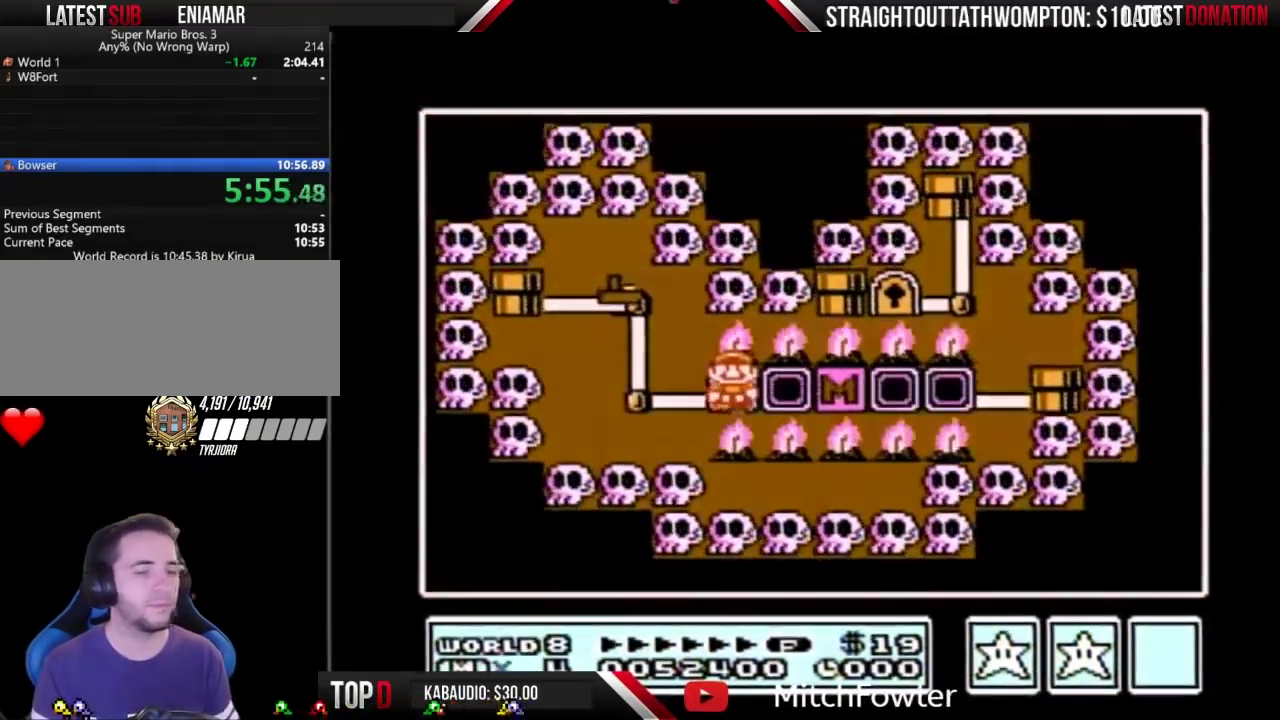
{"buttons": ["B"], "events": [[33, "DPAD_LEFT", "up"], [67, "B", "down"]]}
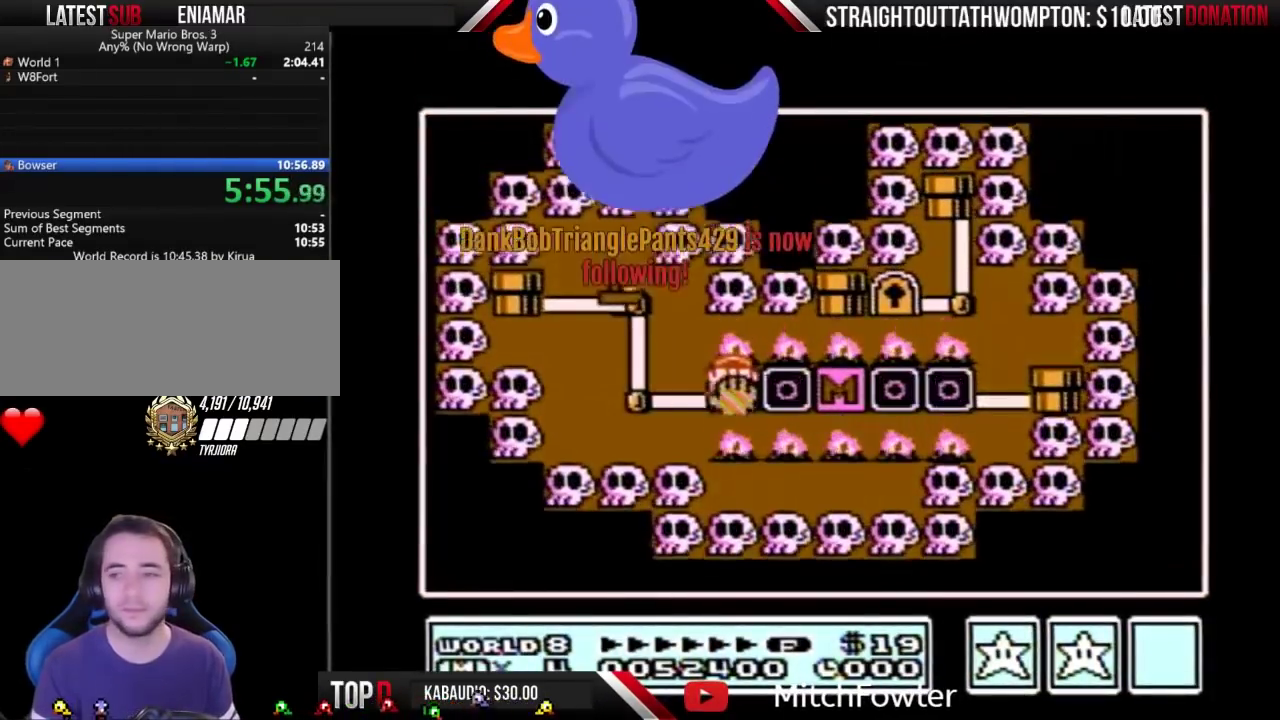
{"buttons": ["B", "DPAD_RIGHT"], "events": [[200, "DPAD_RIGHT", "down"]]}
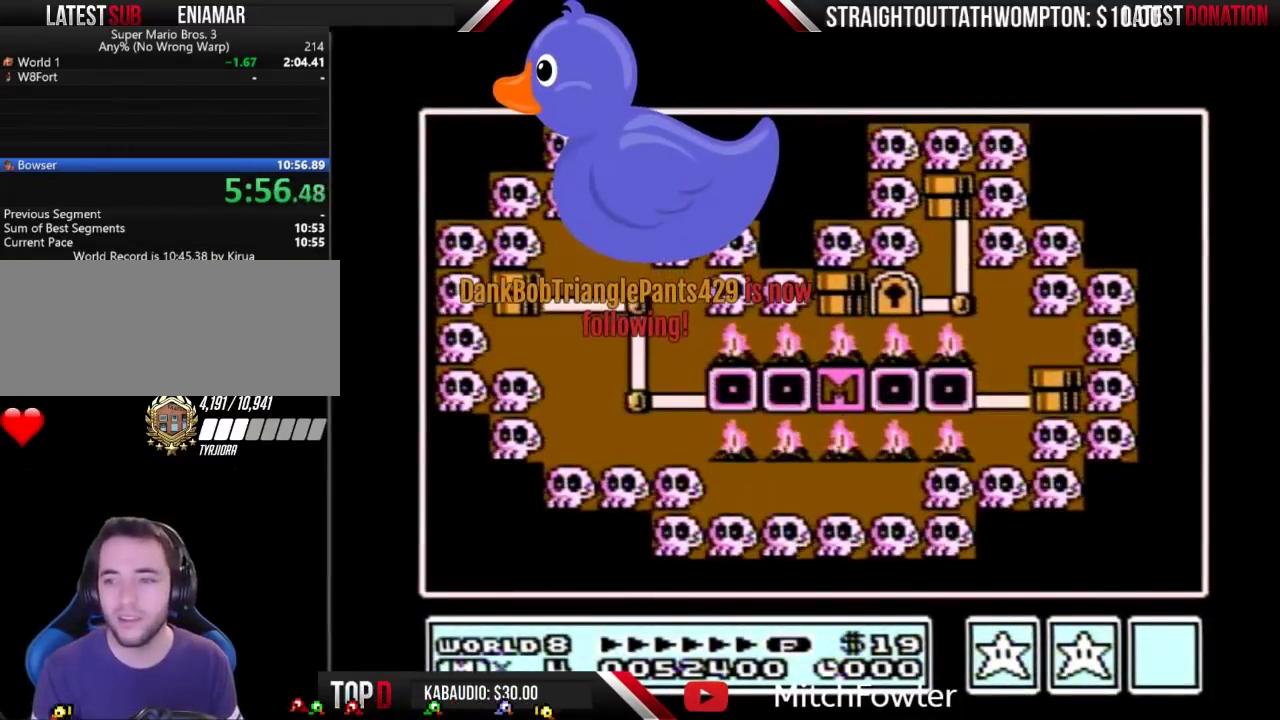
{"buttons": ["B", "DPAD_RIGHT"], "events": []}
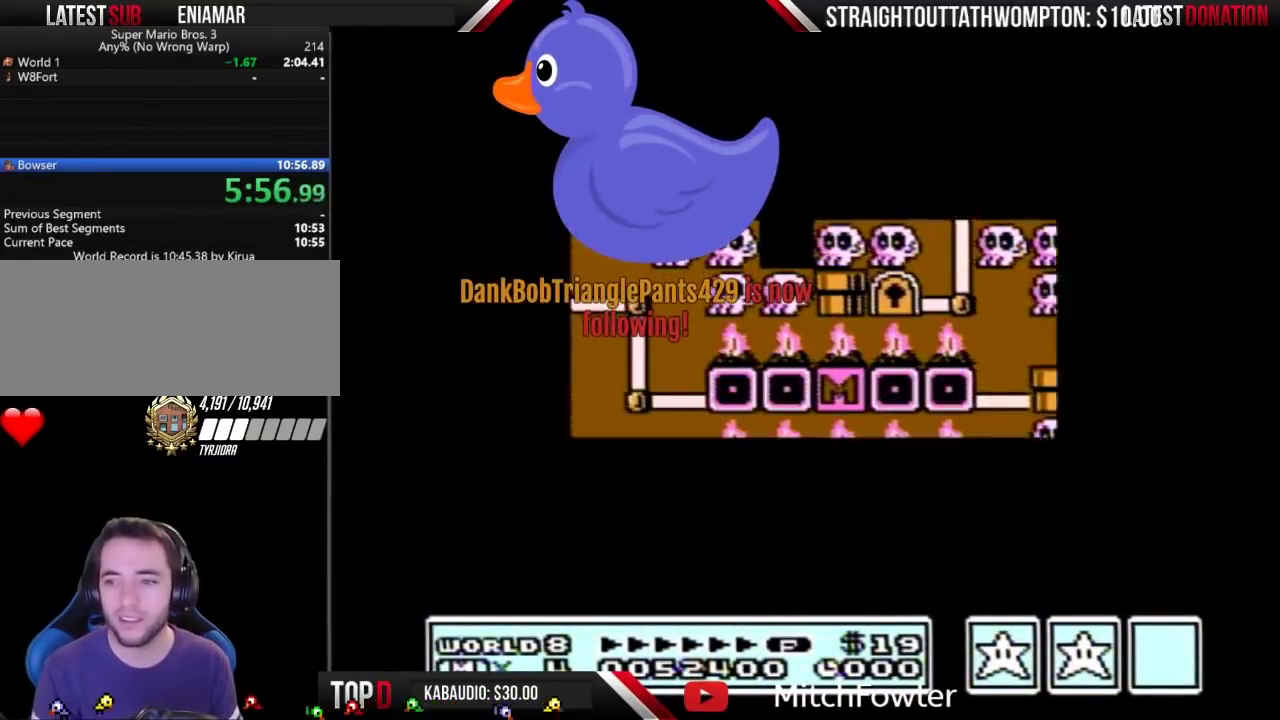
{"buttons": ["B", "DPAD_RIGHT"], "events": []}
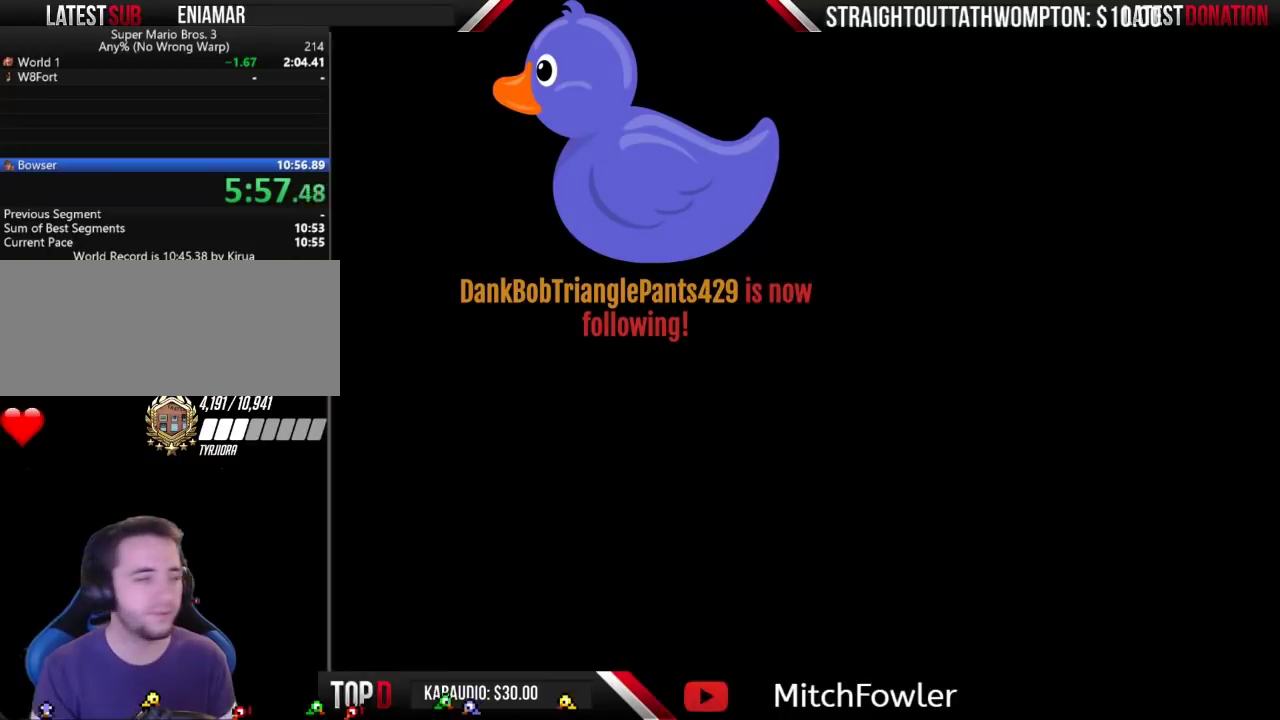
{"buttons": ["B", "DPAD_RIGHT"], "events": []}
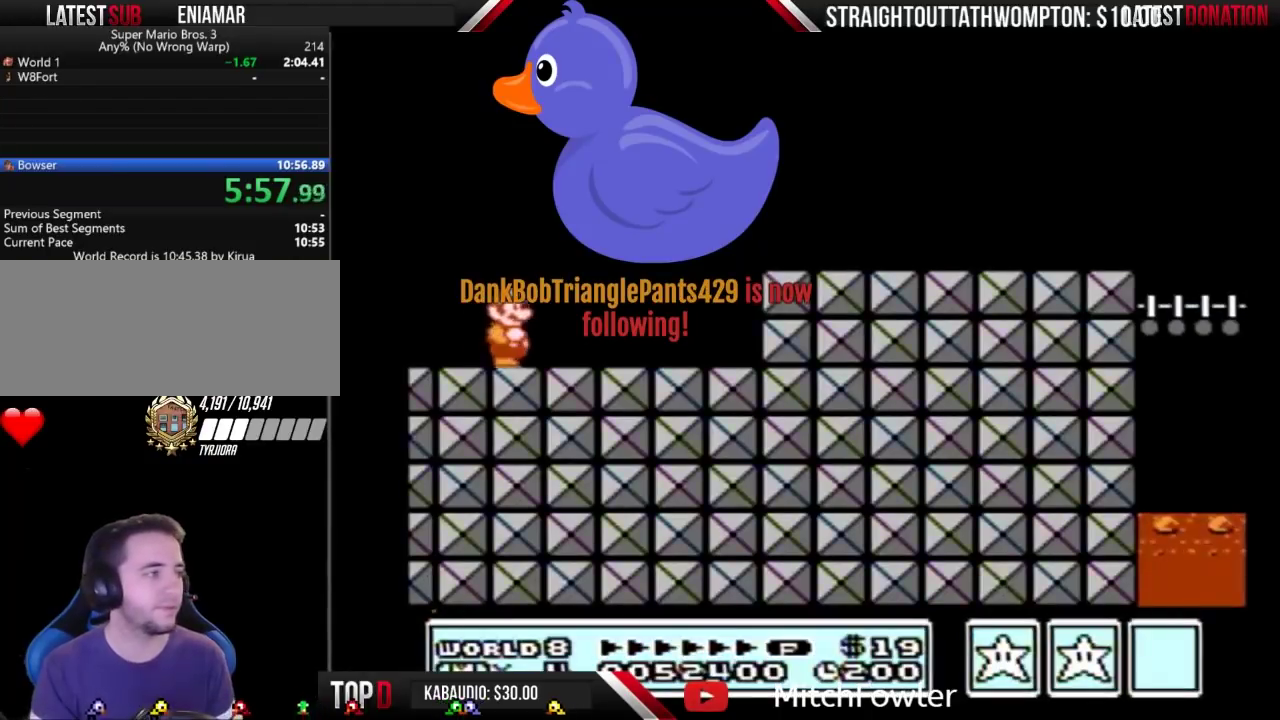
{"buttons": ["A", "B", "DPAD_RIGHT"], "events": [[467, "A", "down"]]}
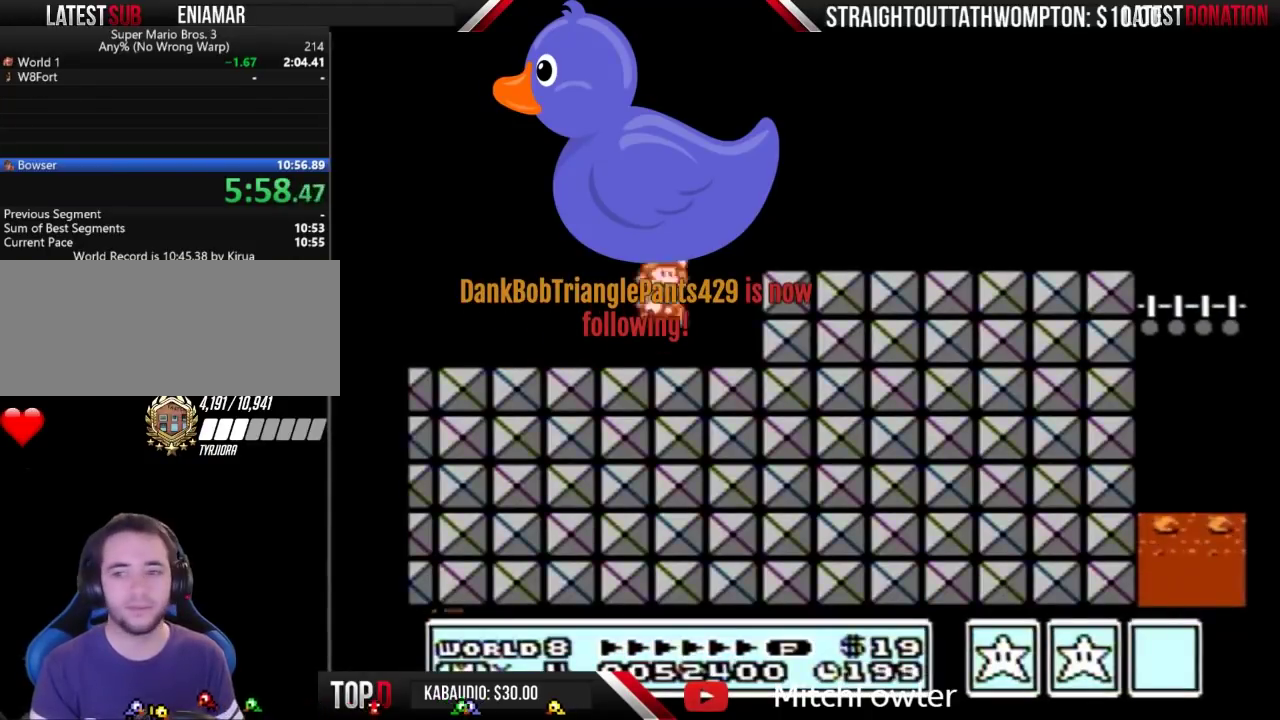
{"buttons": ["B", "DPAD_RIGHT"], "events": [[67, "A", "up"]]}
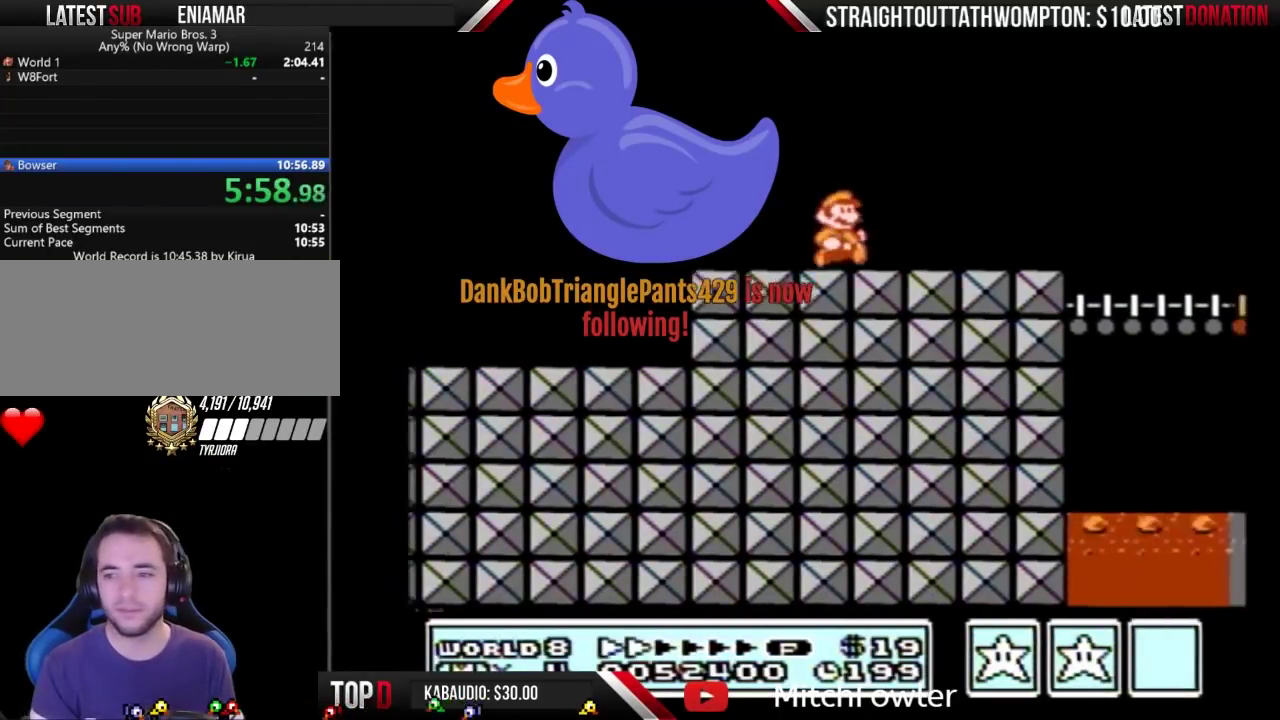
{"buttons": ["B", "DPAD_RIGHT"], "events": []}
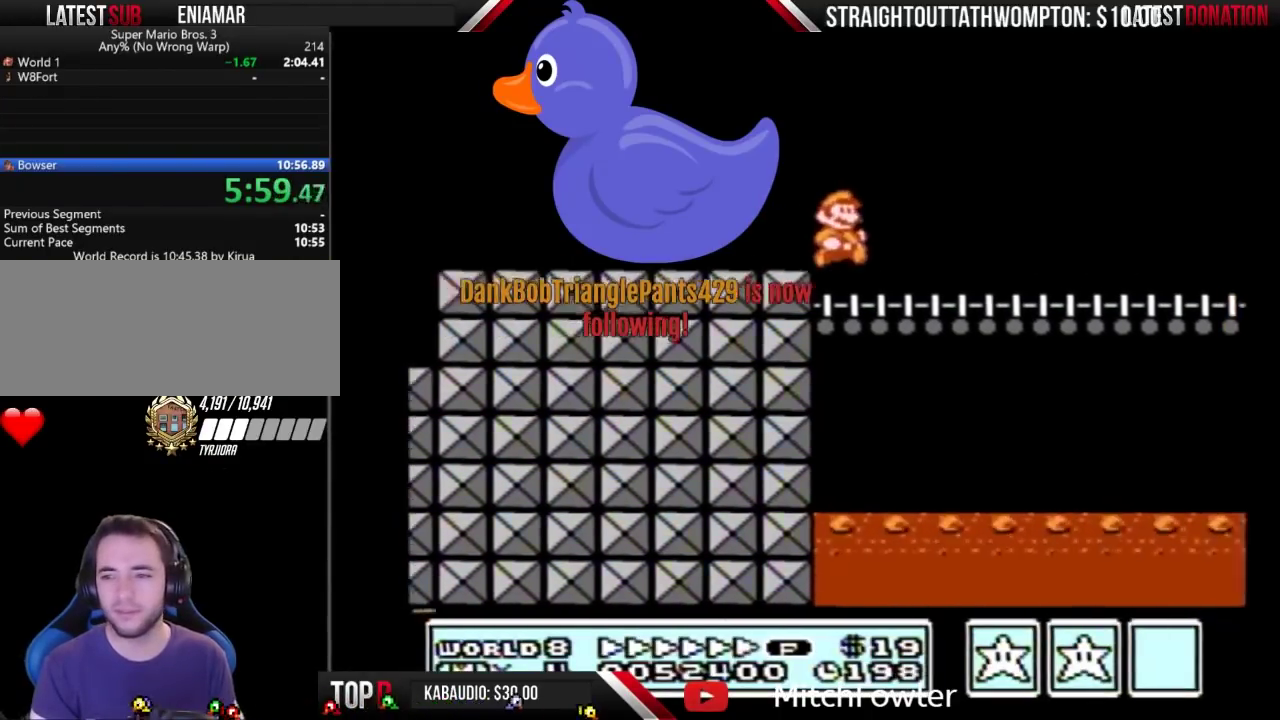
{"buttons": ["B", "DPAD_RIGHT"], "events": []}
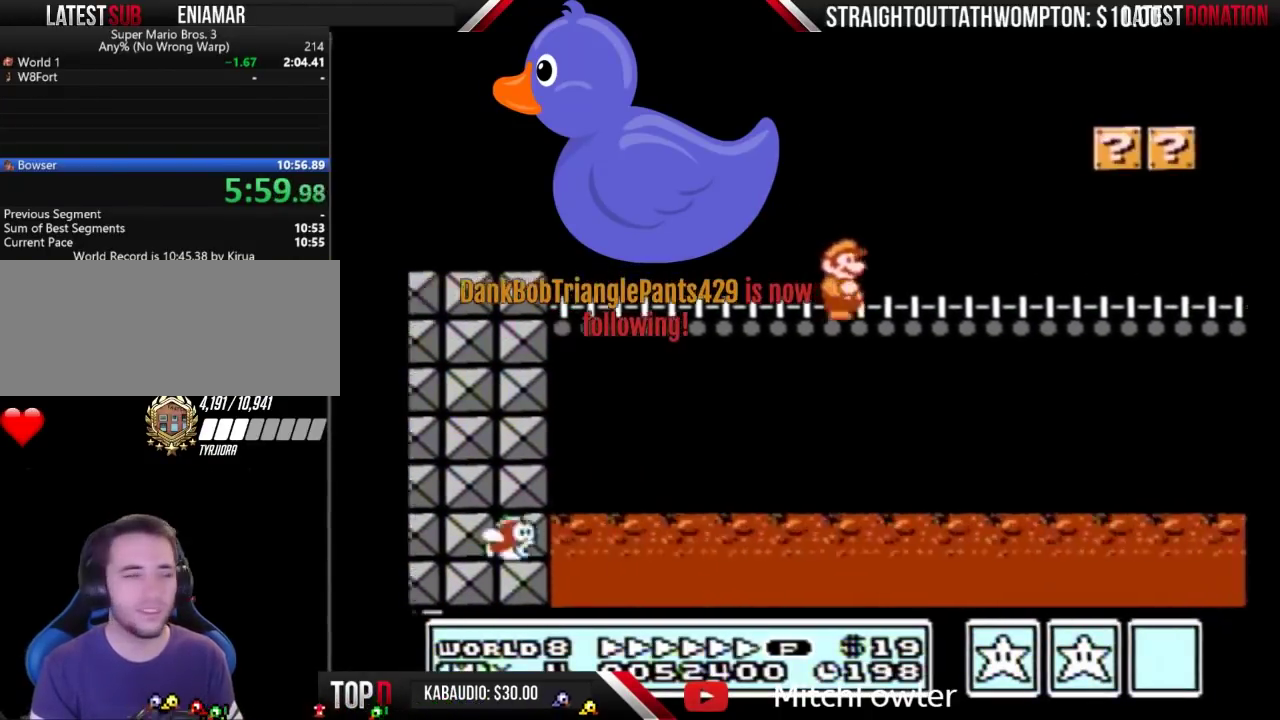
{"buttons": ["B", "DPAD_RIGHT"], "events": []}
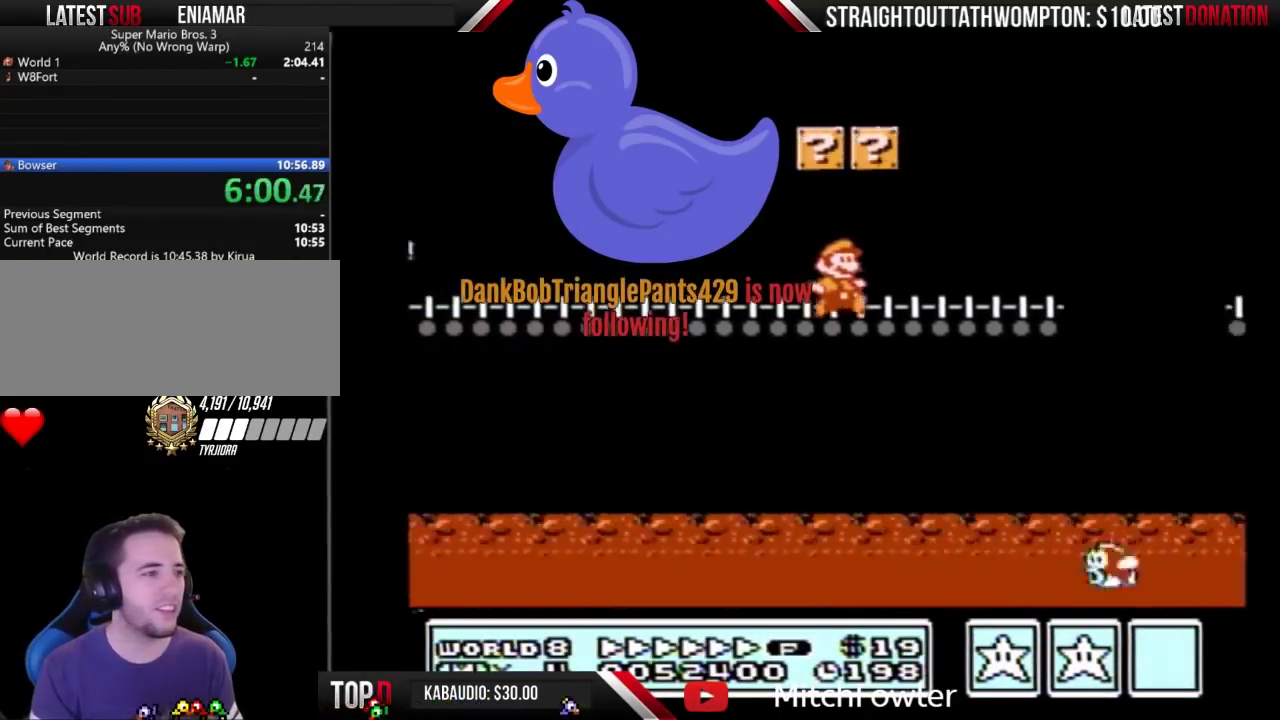
{"buttons": ["A", "B", "DPAD_RIGHT"], "events": [[333, "A", "down"]]}
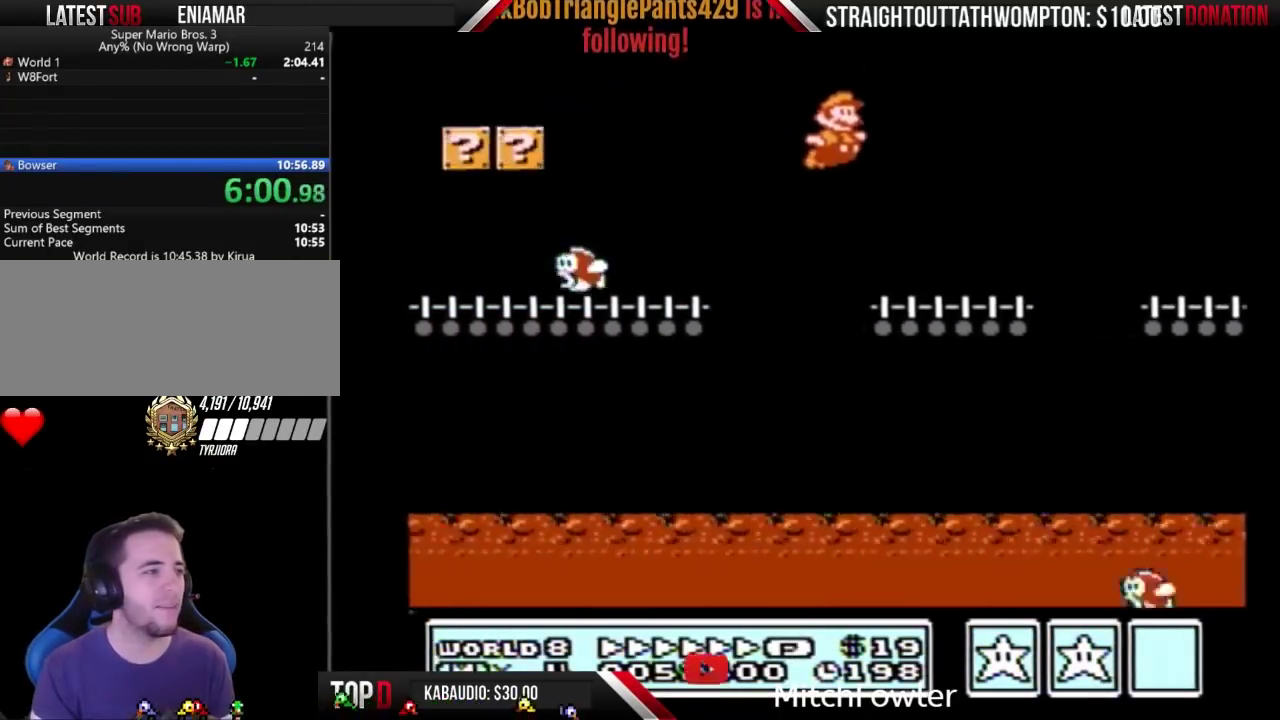
{"buttons": ["A", "B", "DPAD_RIGHT"], "events": []}
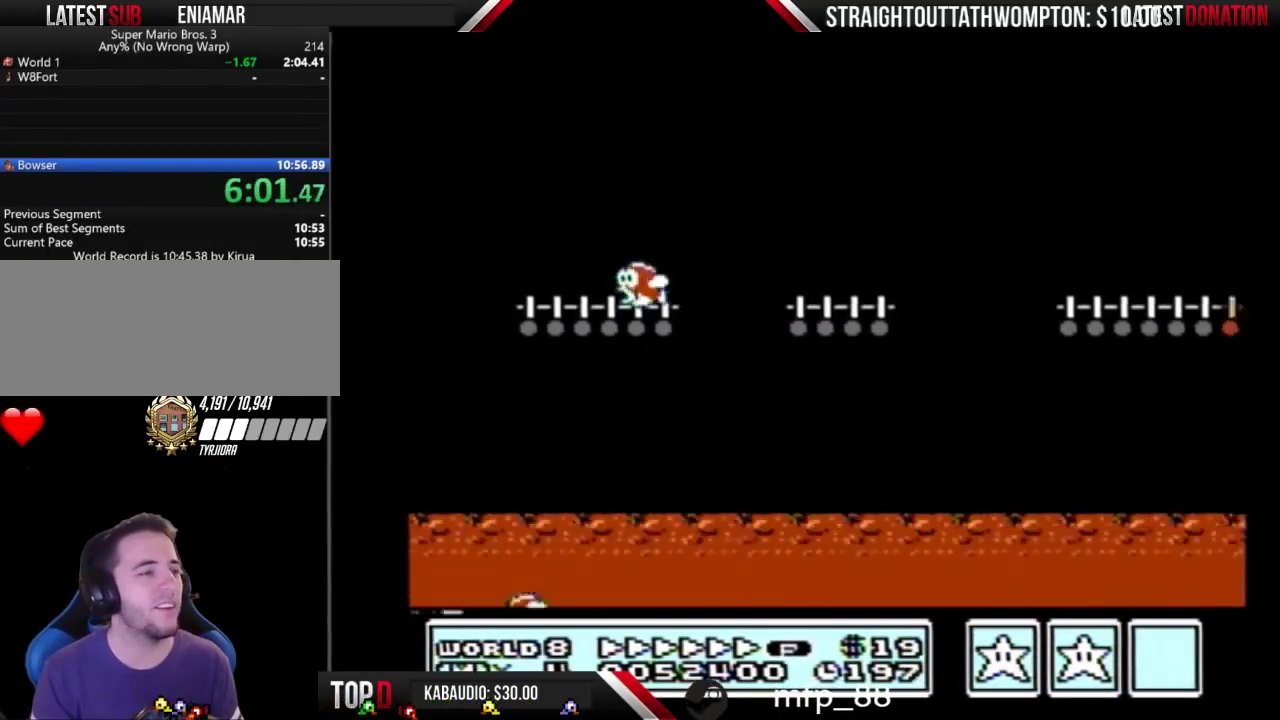
{"buttons": ["B", "DPAD_RIGHT"], "events": [[167, "A", "up"]]}
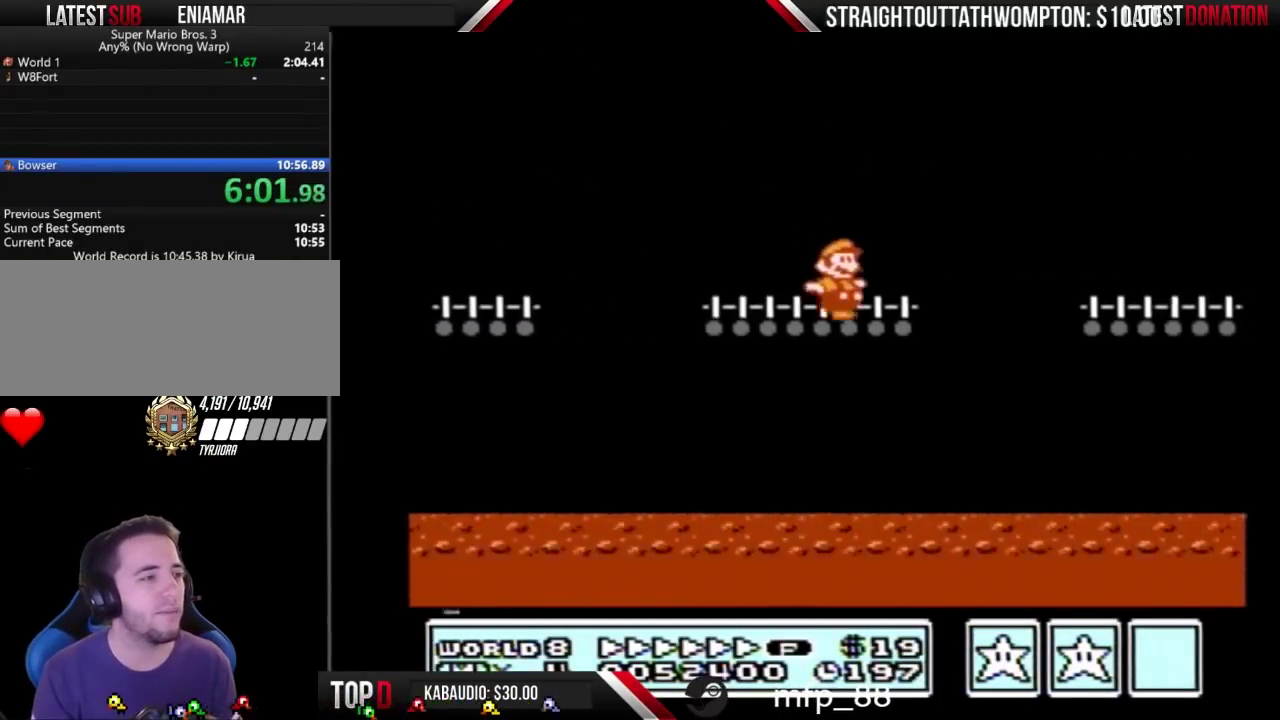
{"buttons": ["B", "DPAD_RIGHT"], "events": [[67, "A", "down"], [133, "A", "up"]]}
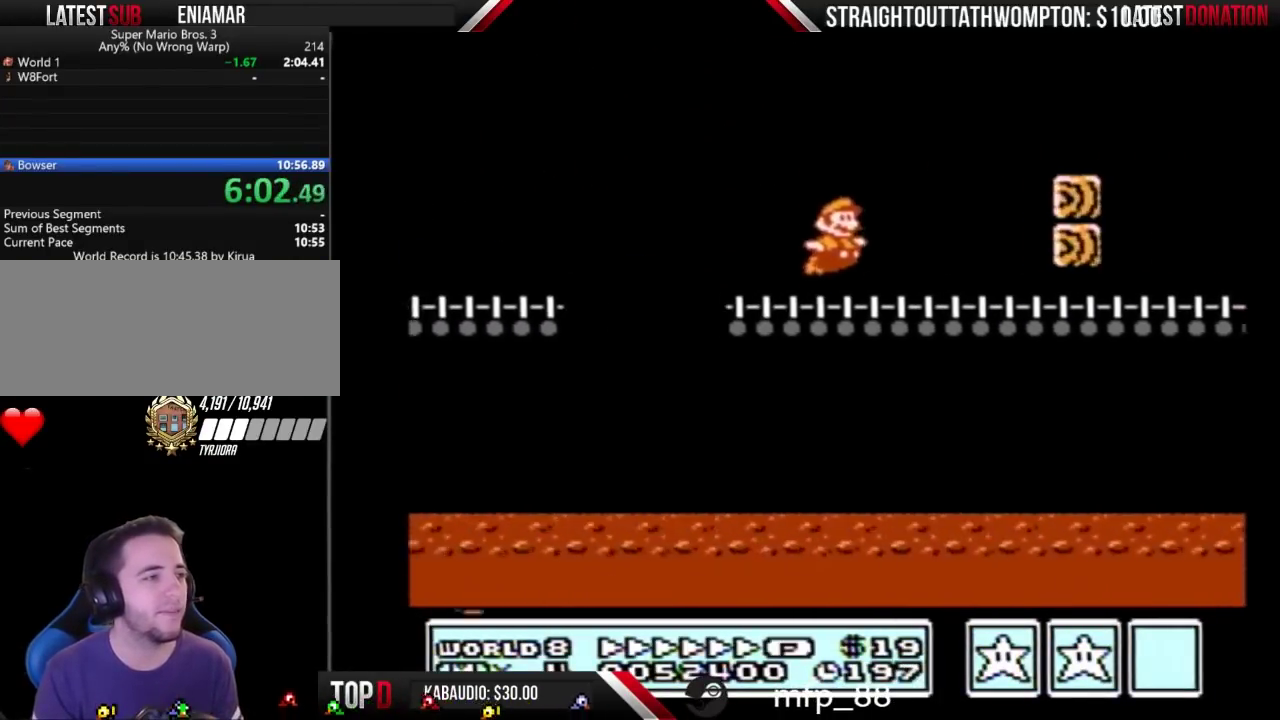
{"buttons": ["B", "DPAD_RIGHT"], "events": [[267, "DPAD_DOWN", "down"], [267, "DPAD_RIGHT", "up"], [433, "DPAD_DOWN", "up"], [433, "DPAD_RIGHT", "down"]]}
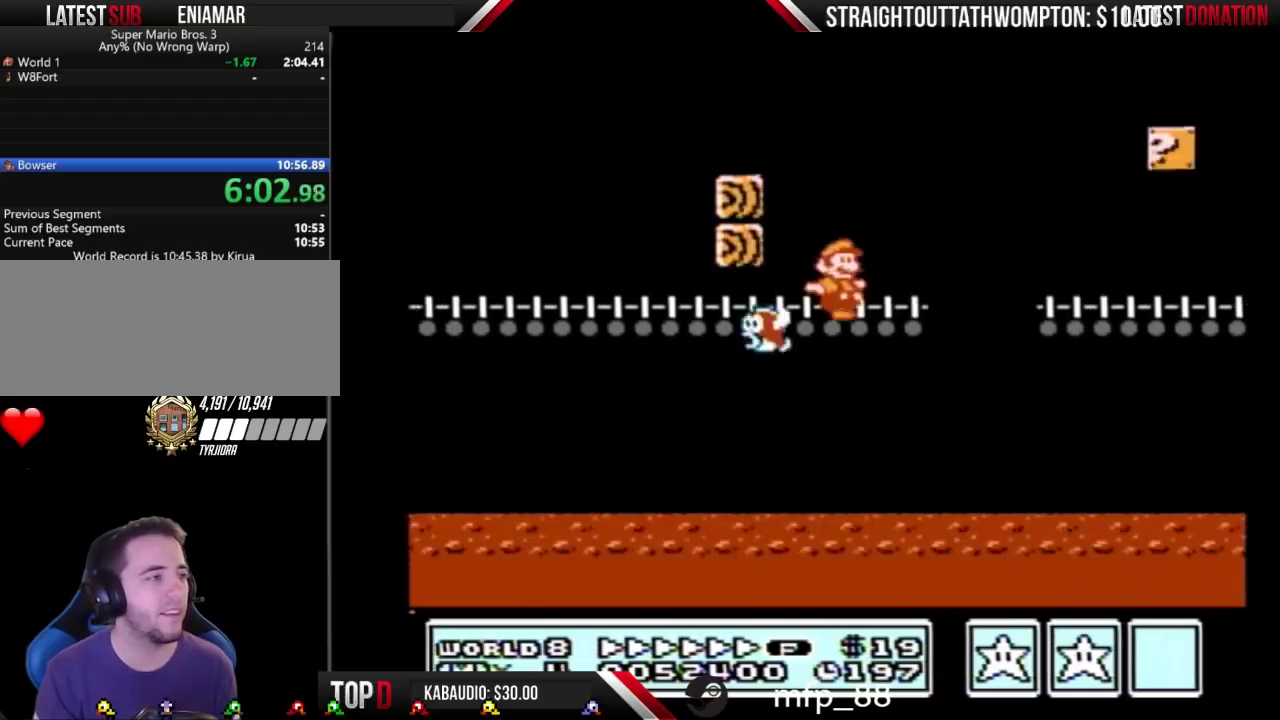
{"buttons": ["B", "DPAD_RIGHT"], "events": [[100, "A", "down"], [333, "A", "up"]]}
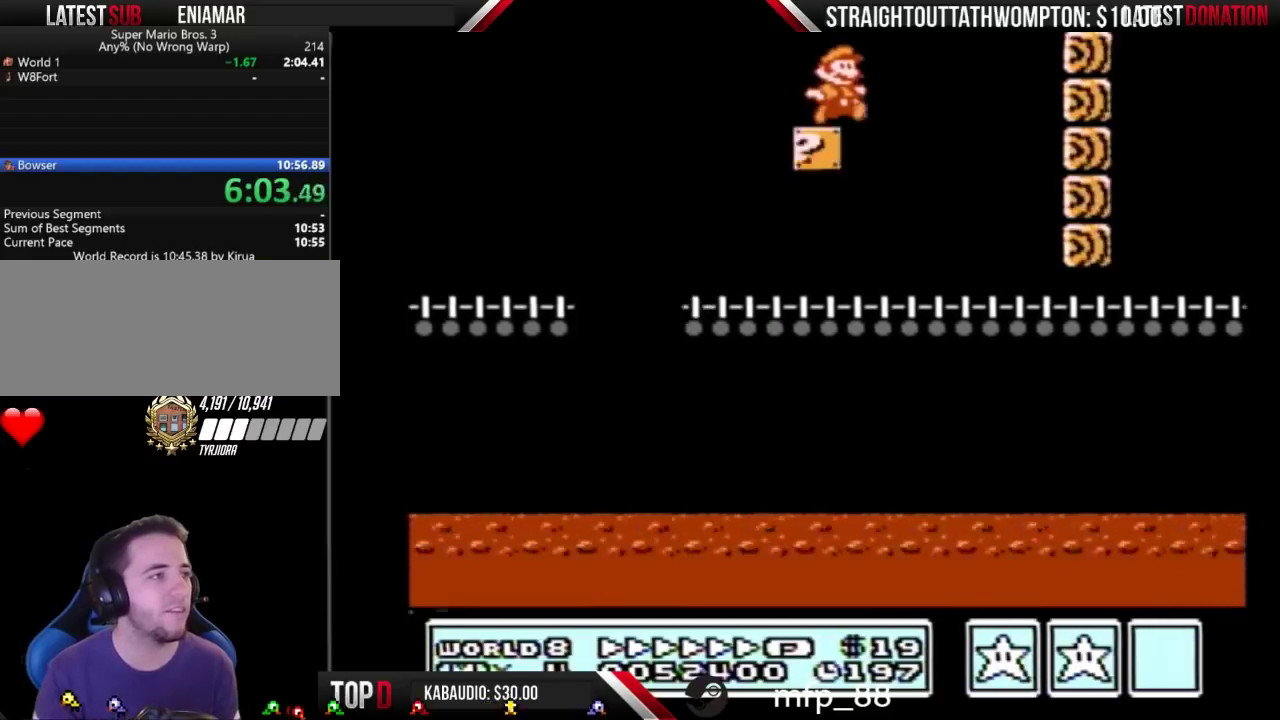
{"buttons": ["A", "DPAD_RIGHT"], "events": [[67, "A", "down"], [500, "B", "up"]]}
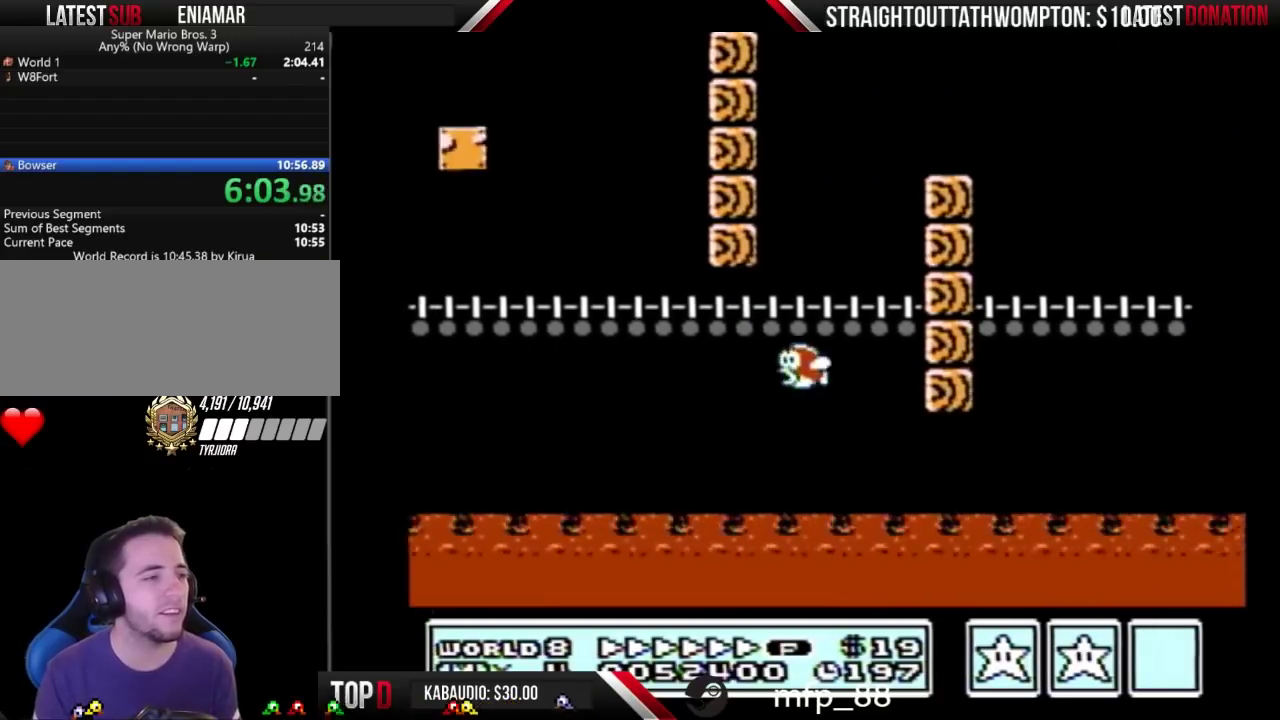
{"buttons": ["A", "B", "DPAD_RIGHT"], "events": [[100, "B", "down"], [200, "B", "up"], [300, "B", "down"]]}
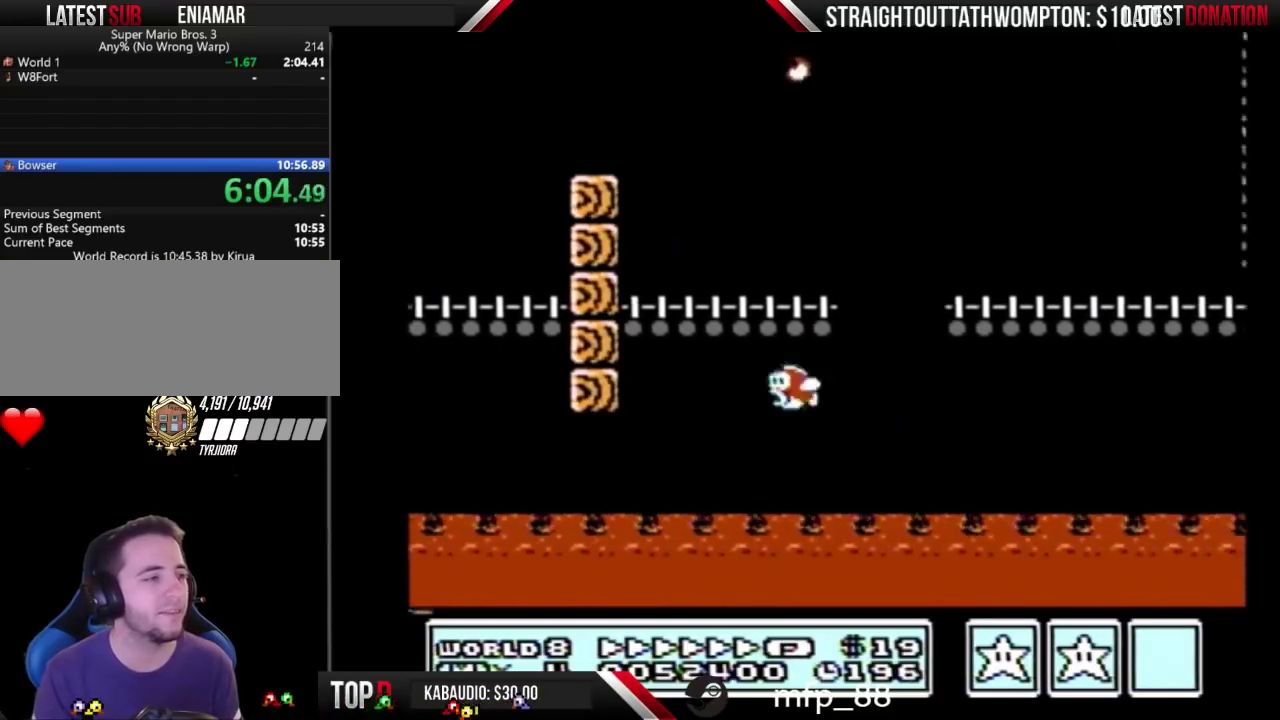
{"buttons": ["B", "DPAD_RIGHT"], "events": [[33, "A", "up"]]}
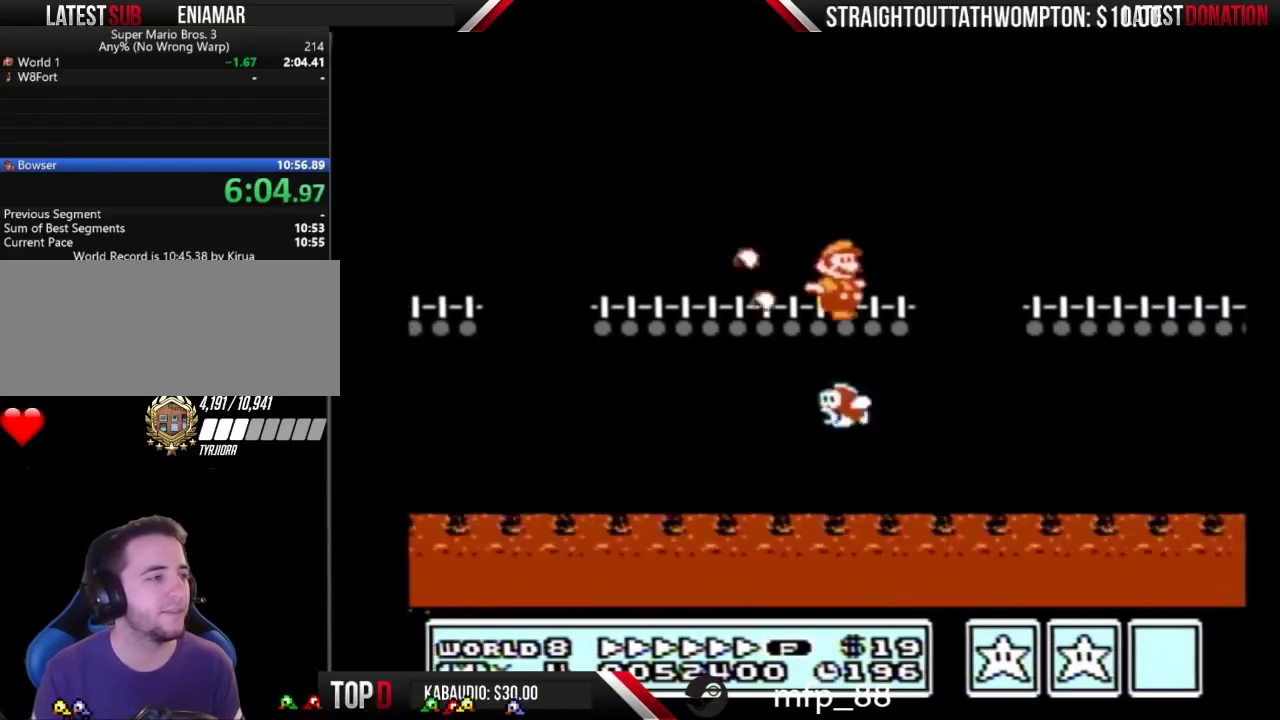
{"buttons": ["A", "B", "DPAD_RIGHT"], "events": [[133, "A", "down"]]}
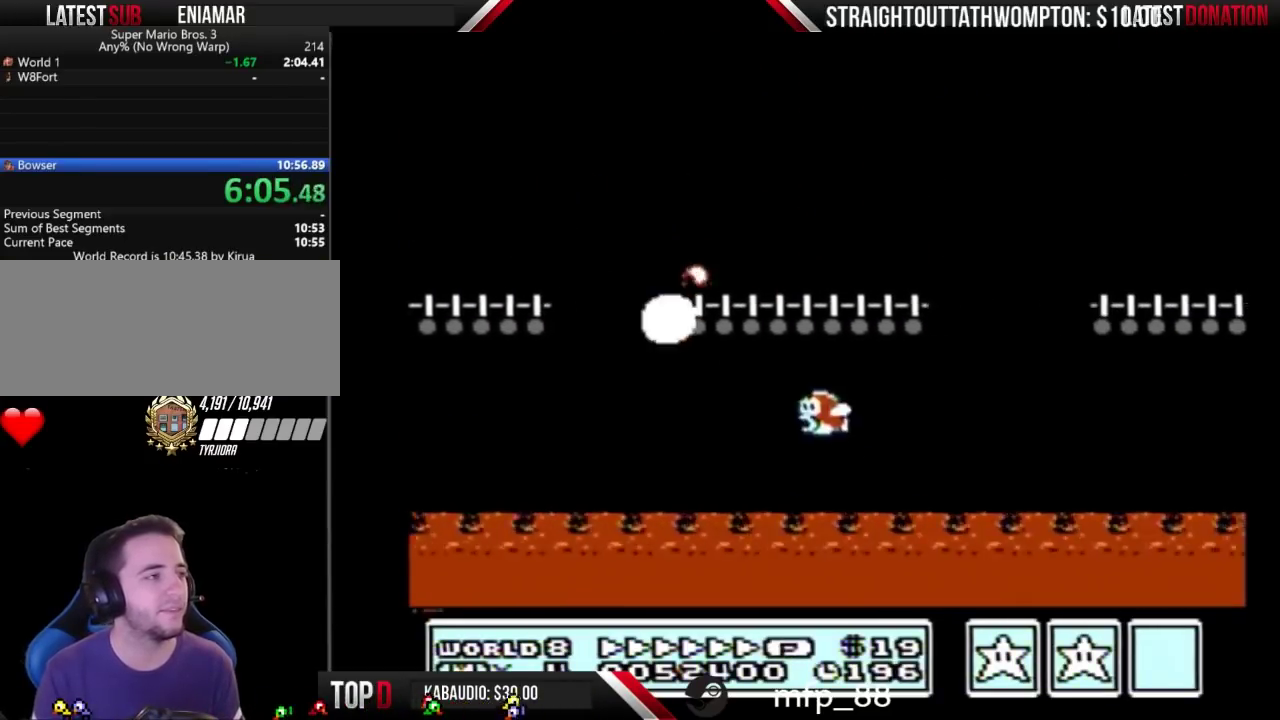
{"buttons": ["B", "DPAD_RIGHT"], "events": [[500, "A", "up"]]}
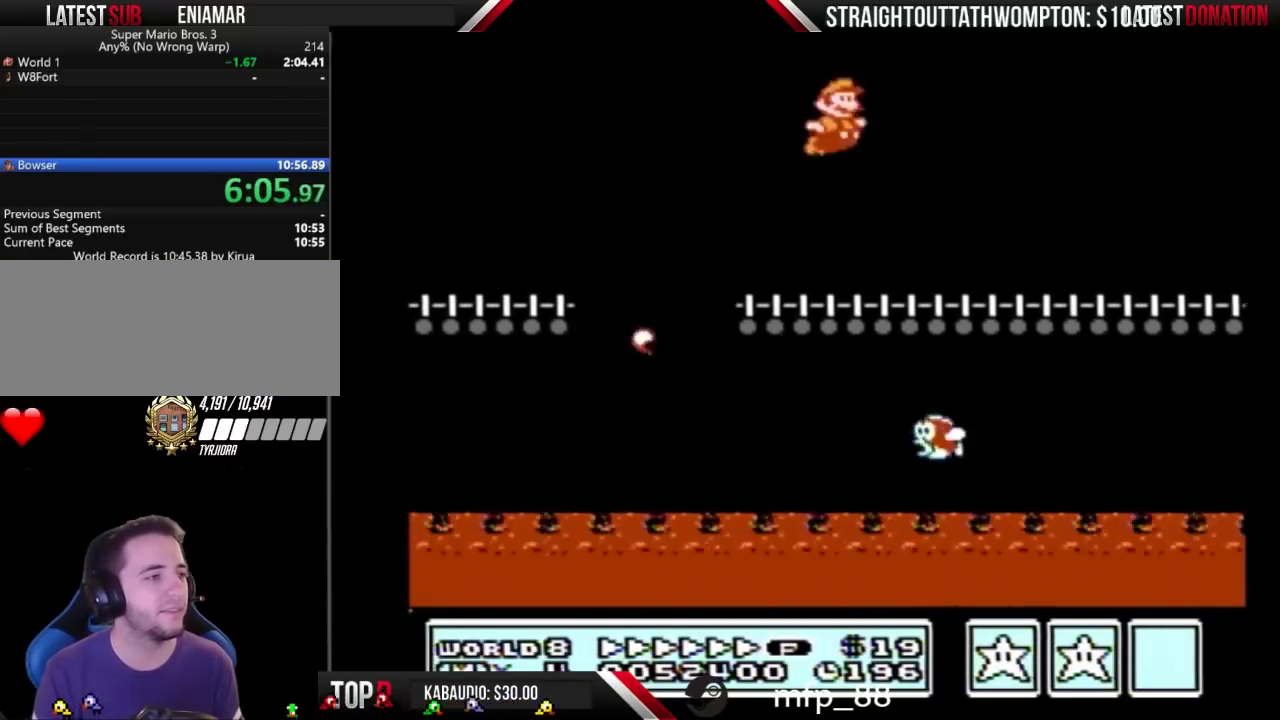
{"buttons": ["B", "DPAD_RIGHT"], "events": [[33, "B", "up"], [233, "B", "down"]]}
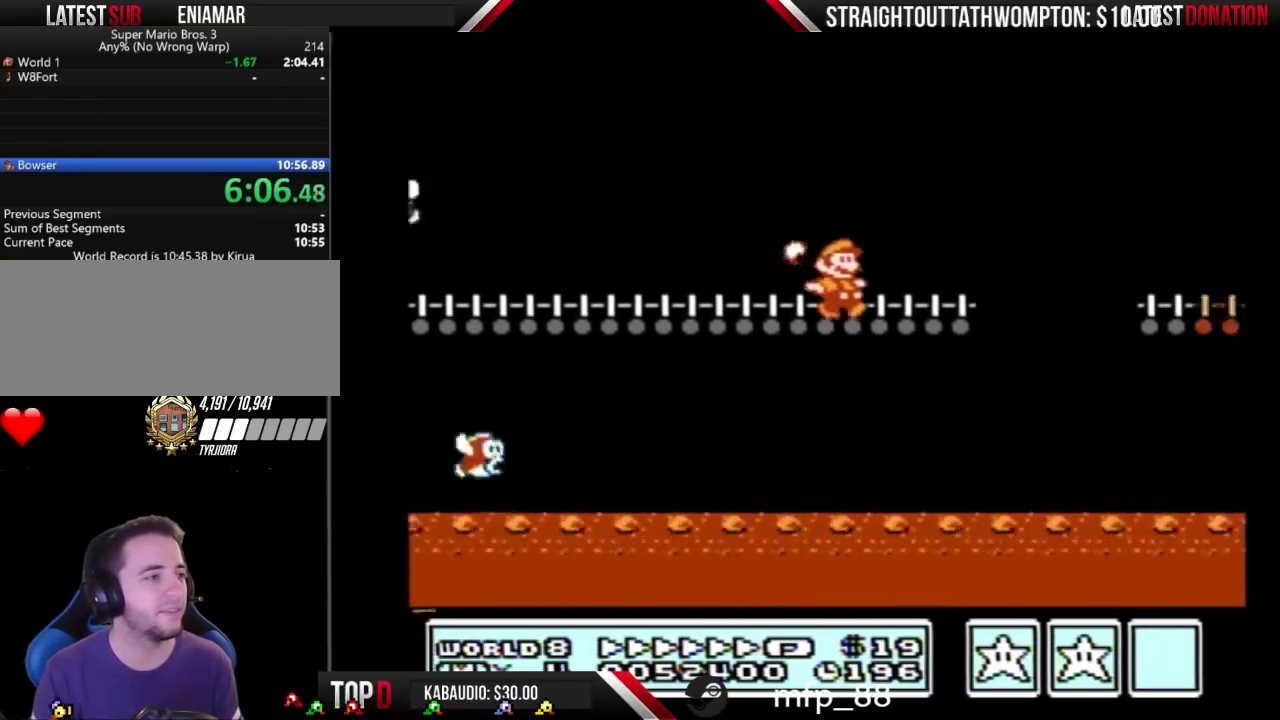
{"buttons": ["A", "B", "DPAD_RIGHT"], "events": [[233, "A", "down"]]}
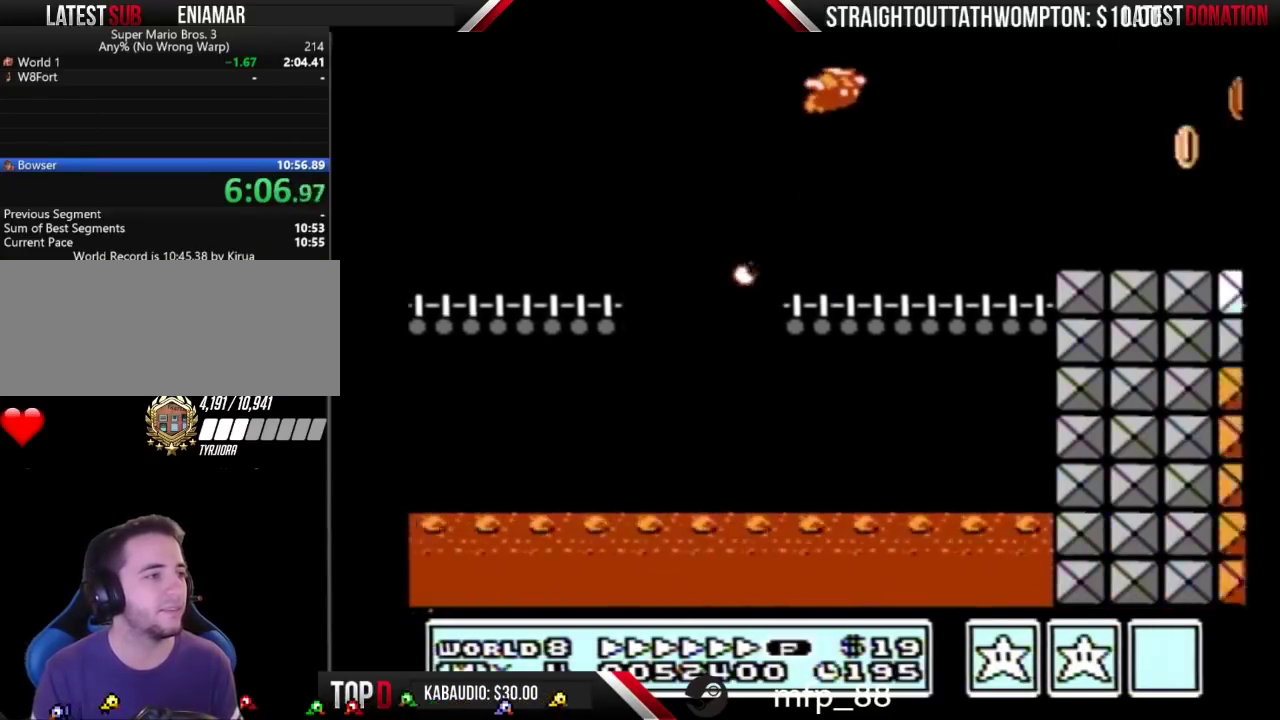
{"buttons": ["B", "DPAD_RIGHT"], "events": [[33, "B", "up"], [133, "B", "down"], [200, "A", "up"], [200, "B", "up"], [300, "B", "down"]]}